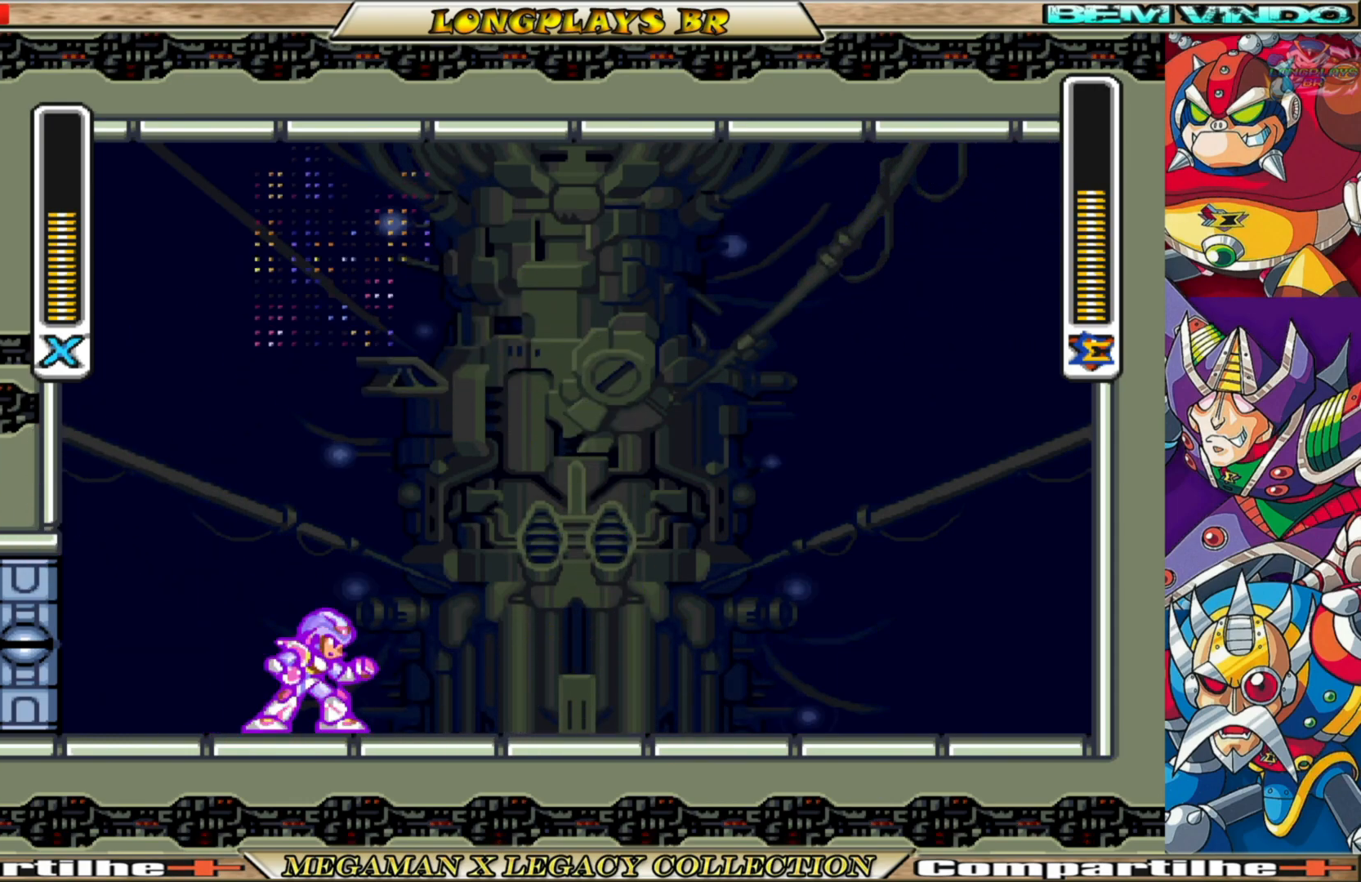
Gameplay with a controller (Xbox layout); each line is a JSON object with the inputs held at the frame after it. "events" lists button and stick changes between this image and that frame as [ms after this image, input, new state], when the widget could be followed in between.
{"buttons": ["B", "DPAD_RIGHT"], "left_stick": "center", "right_stick": "center", "events": [[50, "DPAD_RIGHT", "down"], [167, "B", "down"]]}
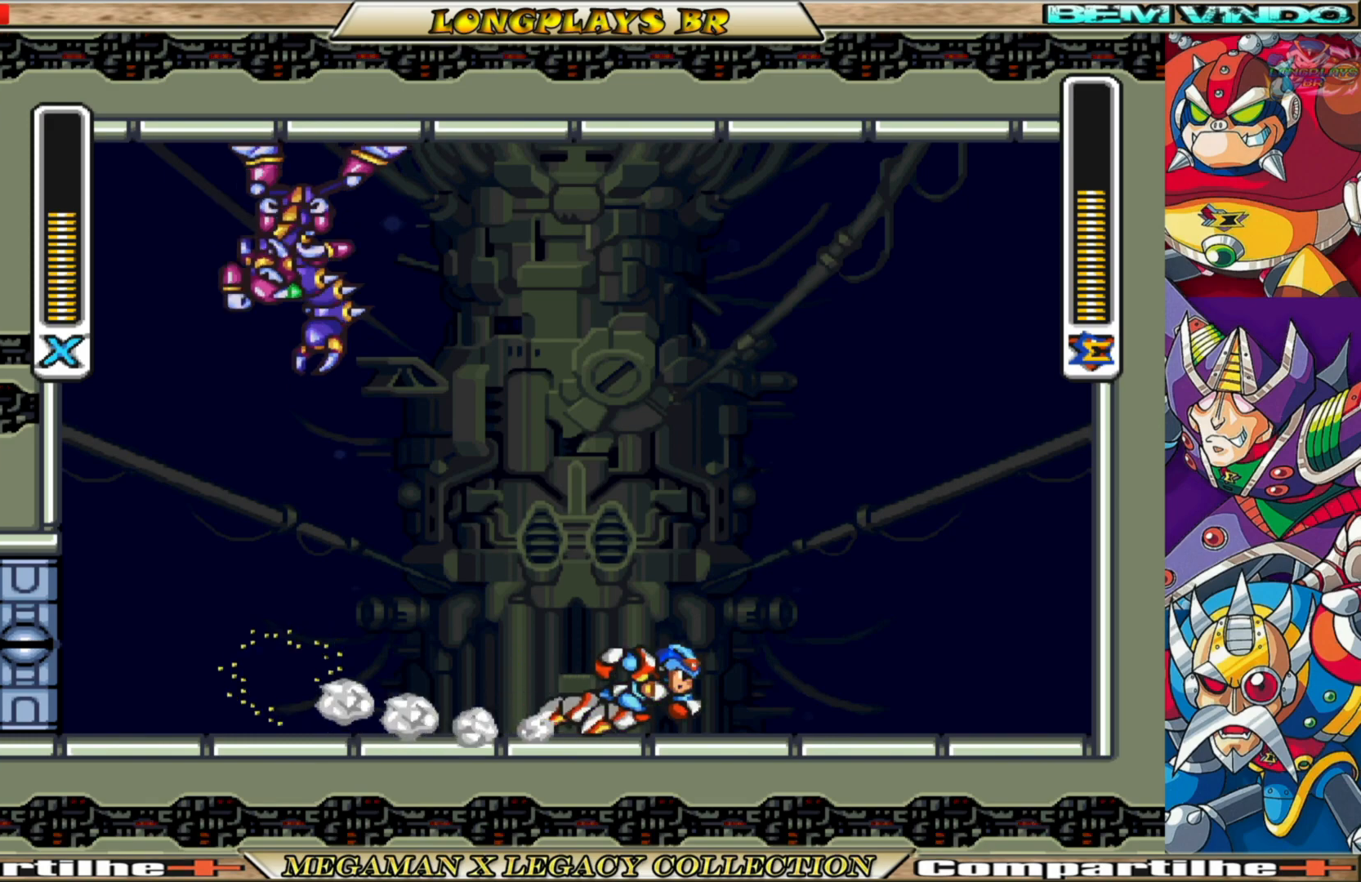
{"buttons": ["B", "DPAD_RIGHT"], "left_stick": "center", "right_stick": "center", "events": [[100, "DPAD_RIGHT", "up"], [167, "B", "up"], [217, "DPAD_RIGHT", "down"], [317, "B", "down"]]}
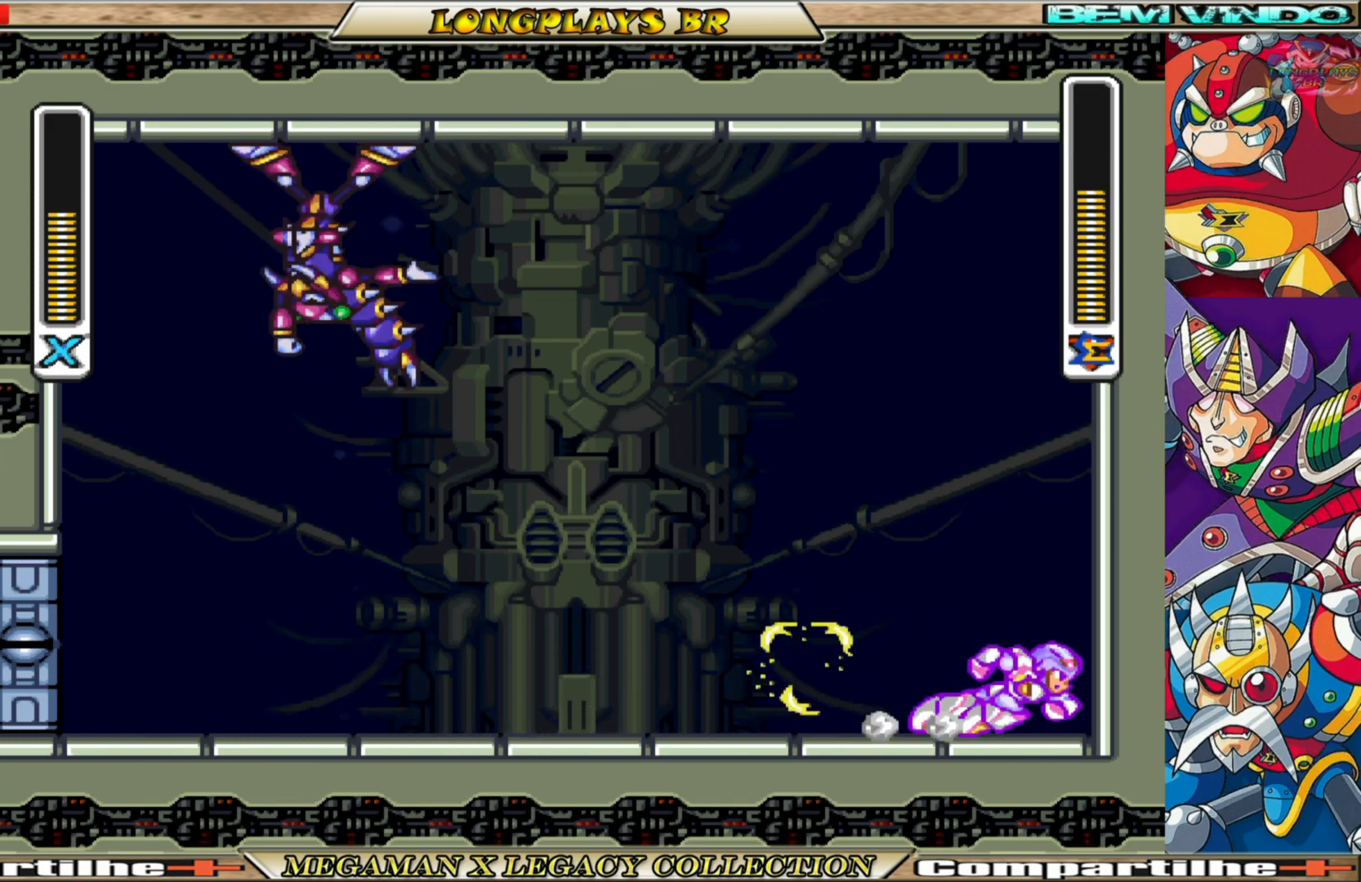
{"buttons": ["DPAD_RIGHT"], "left_stick": "center", "right_stick": "center", "events": [[183, "B", "up"], [250, "B", "down"], [483, "B", "up"]]}
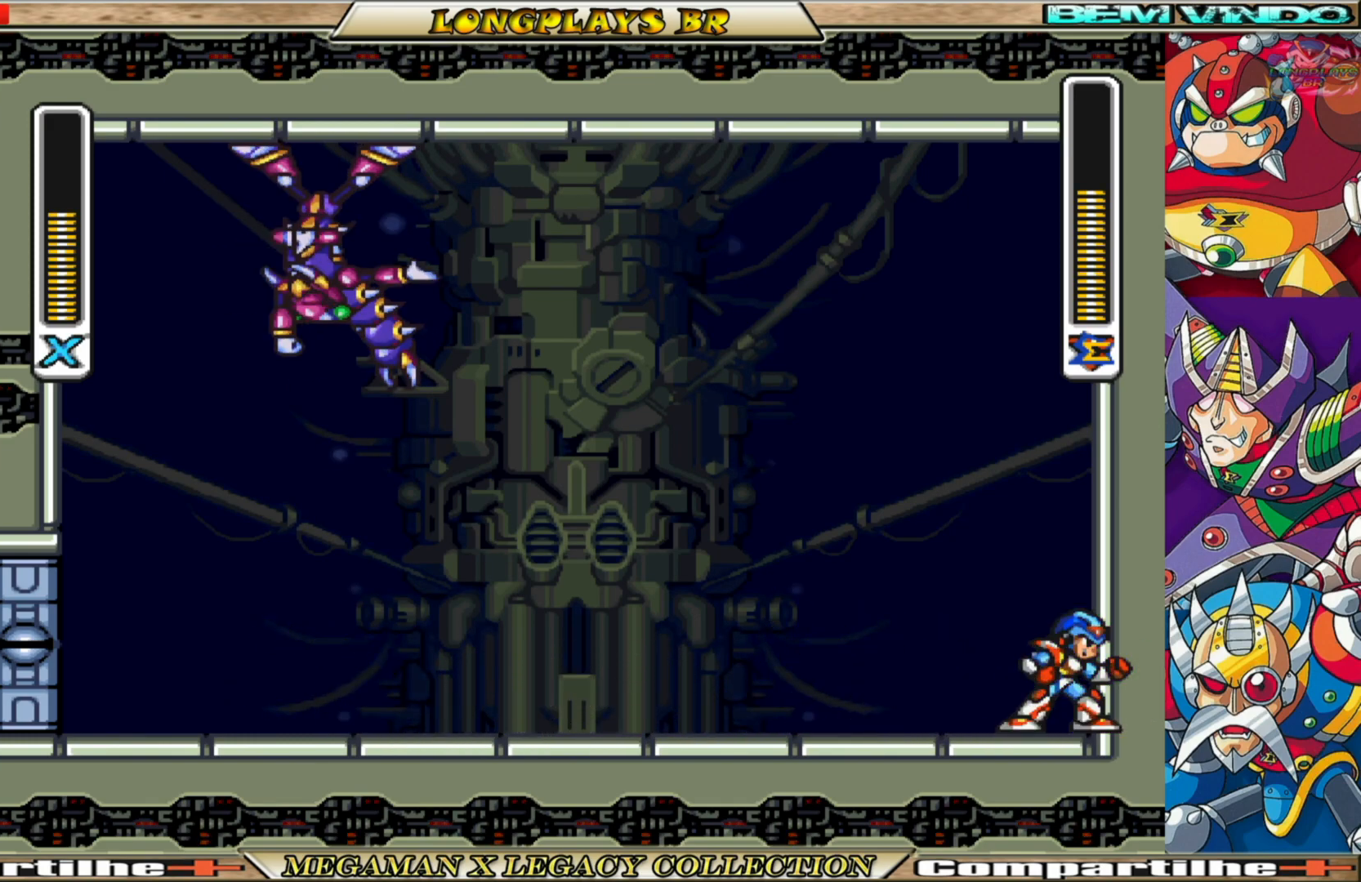
{"buttons": ["B", "DPAD_RIGHT"], "left_stick": "center", "right_stick": "center", "events": [[50, "B", "down"], [417, "B", "up"], [467, "B", "down"]]}
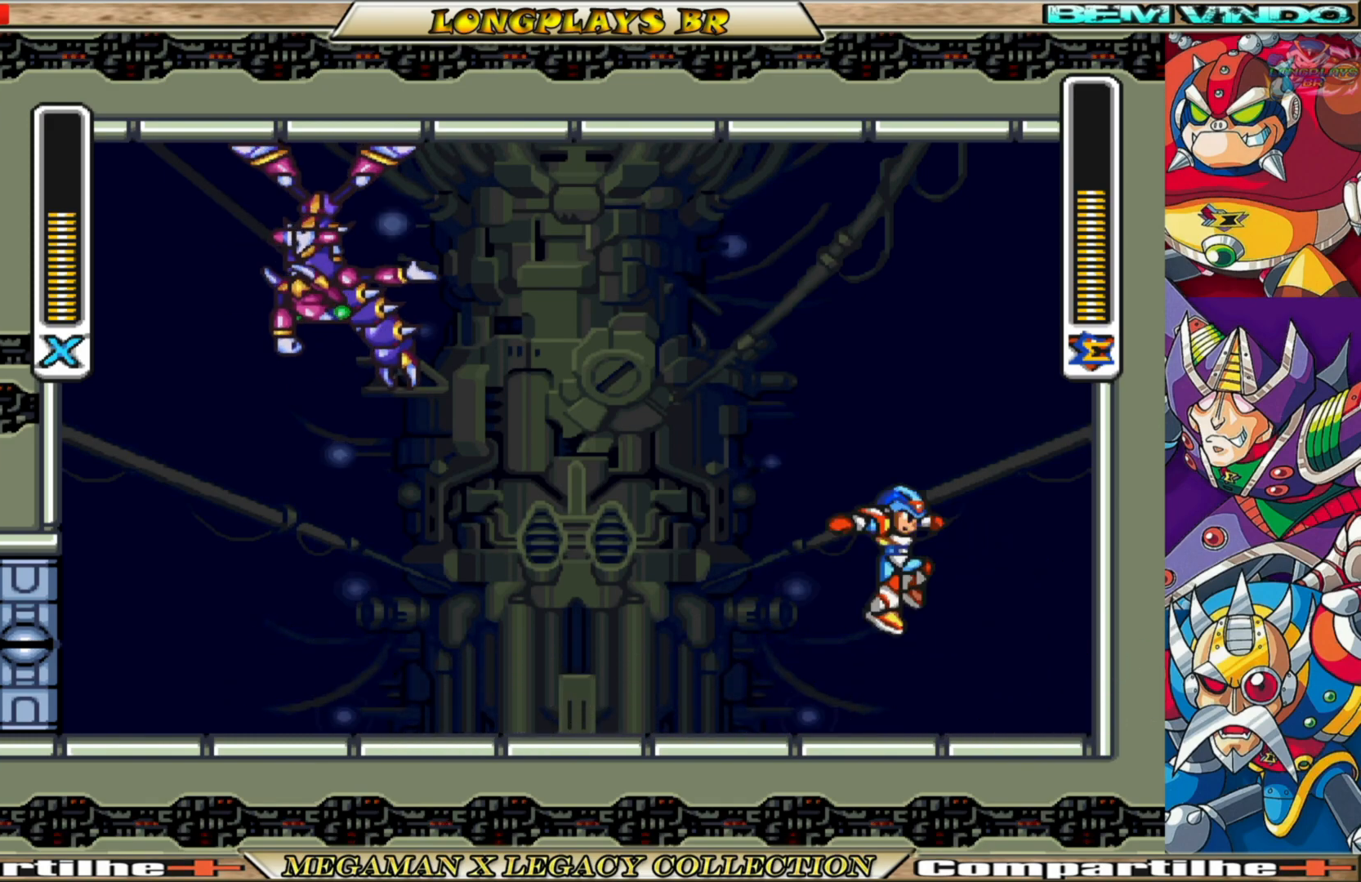
{"buttons": ["B", "DPAD_RIGHT"], "left_stick": "center", "right_stick": "center", "events": []}
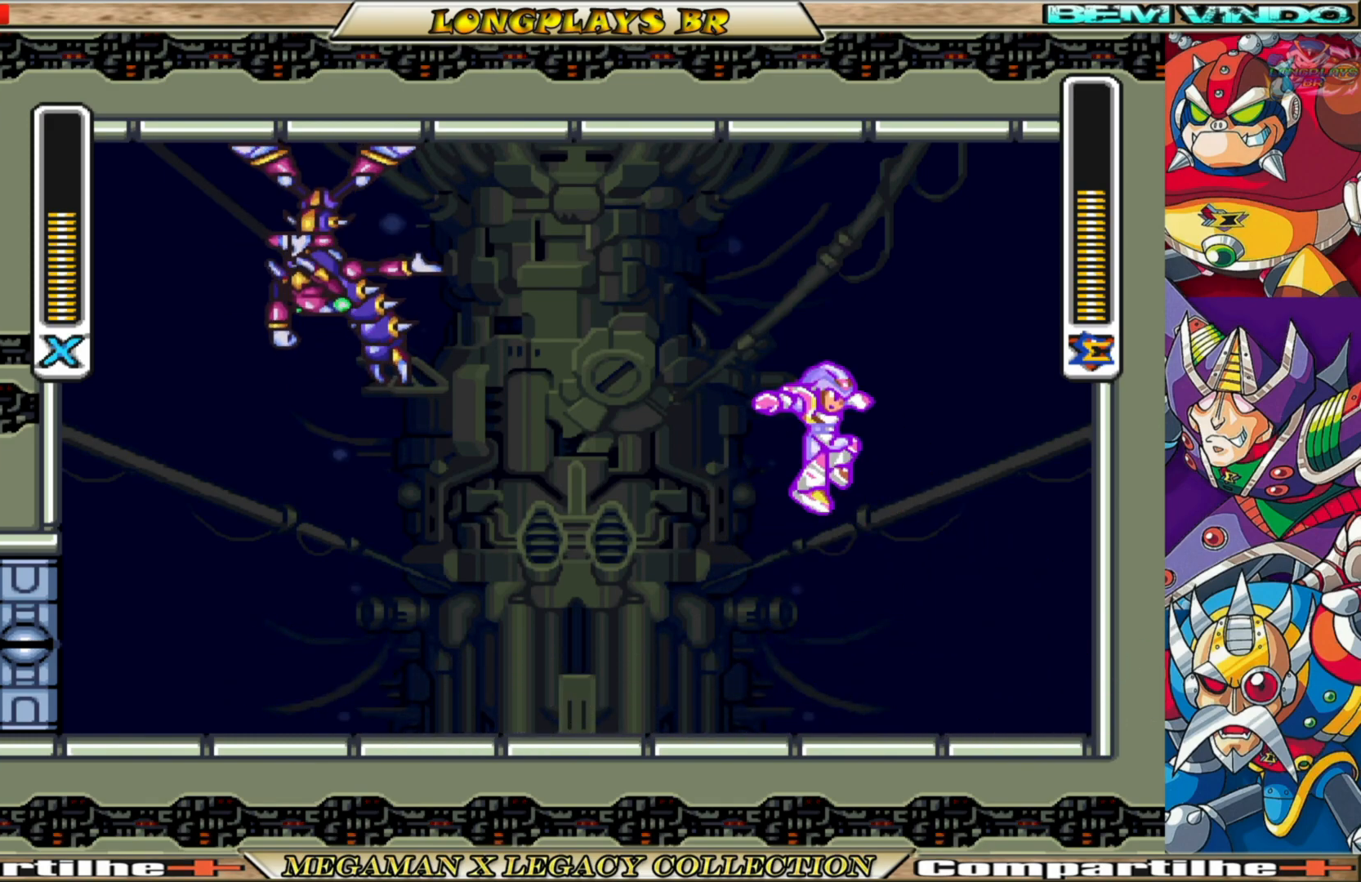
{"buttons": ["B", "DPAD_RIGHT"], "left_stick": "center", "right_stick": "center", "events": [[133, "B", "up"], [250, "B", "down"]]}
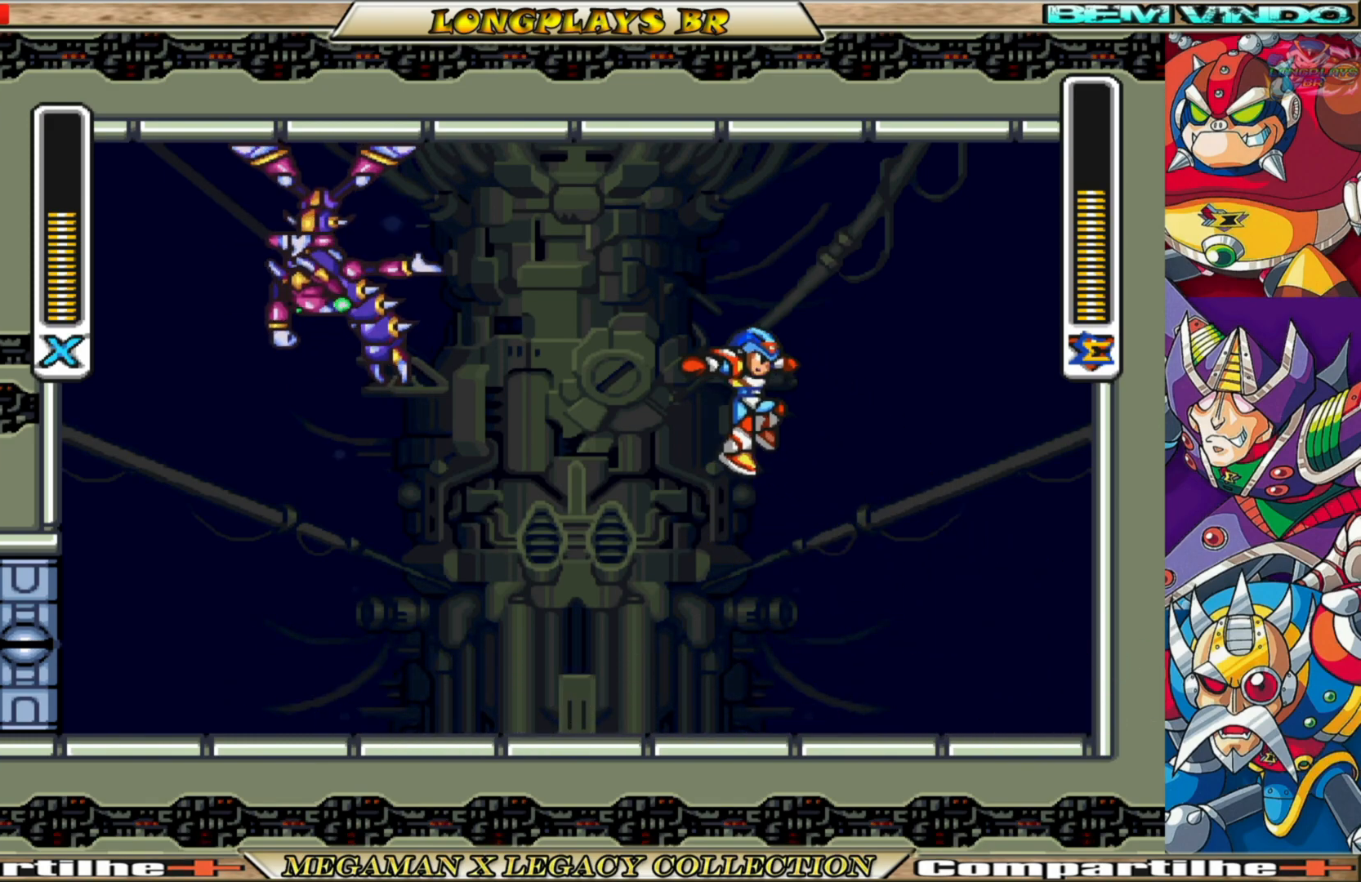
{"buttons": ["DPAD_RIGHT"], "left_stick": "center", "right_stick": "center", "events": [[83, "B", "up"]]}
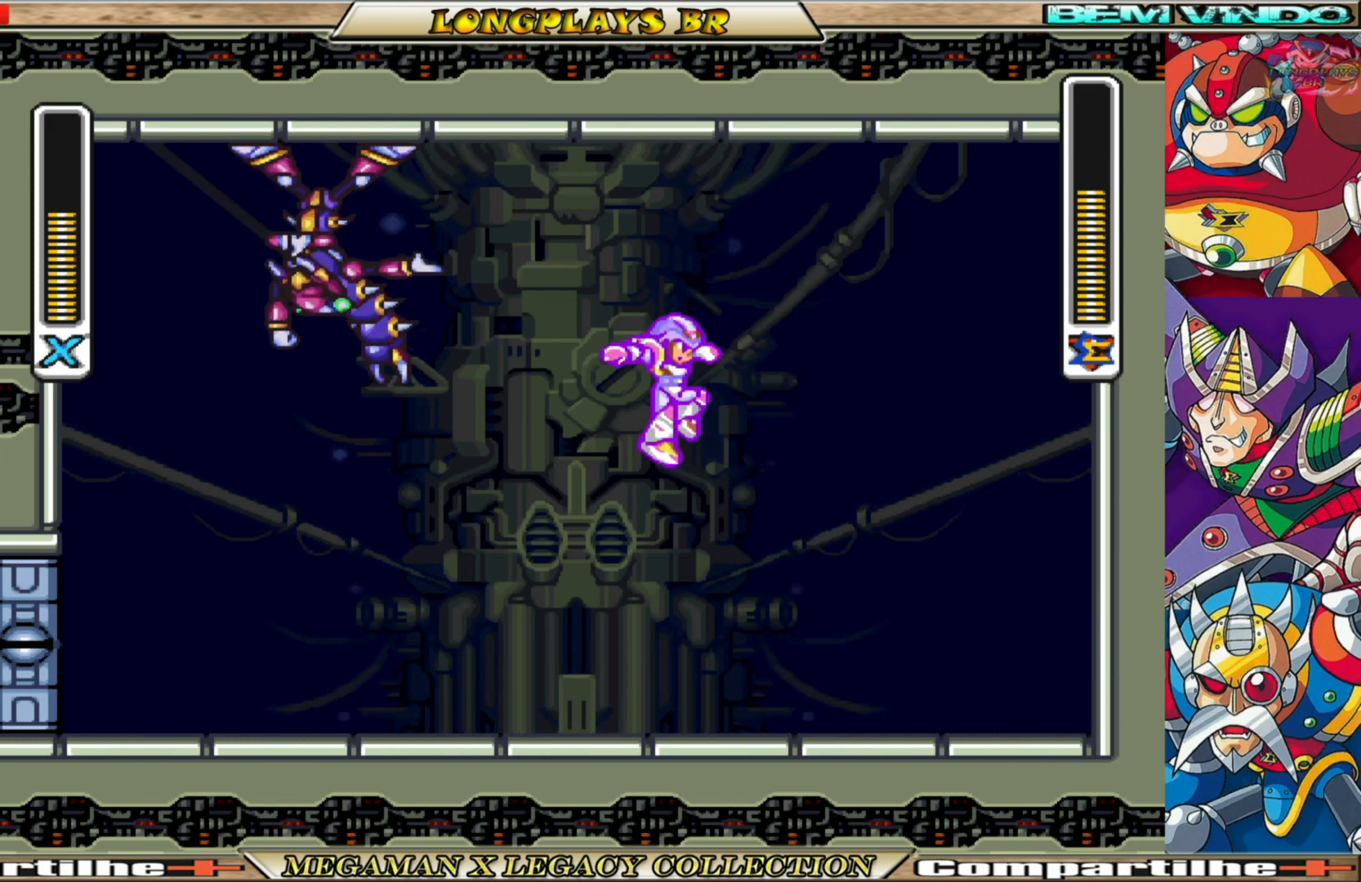
{"buttons": ["DPAD_RIGHT"], "left_stick": "center", "right_stick": "center", "events": []}
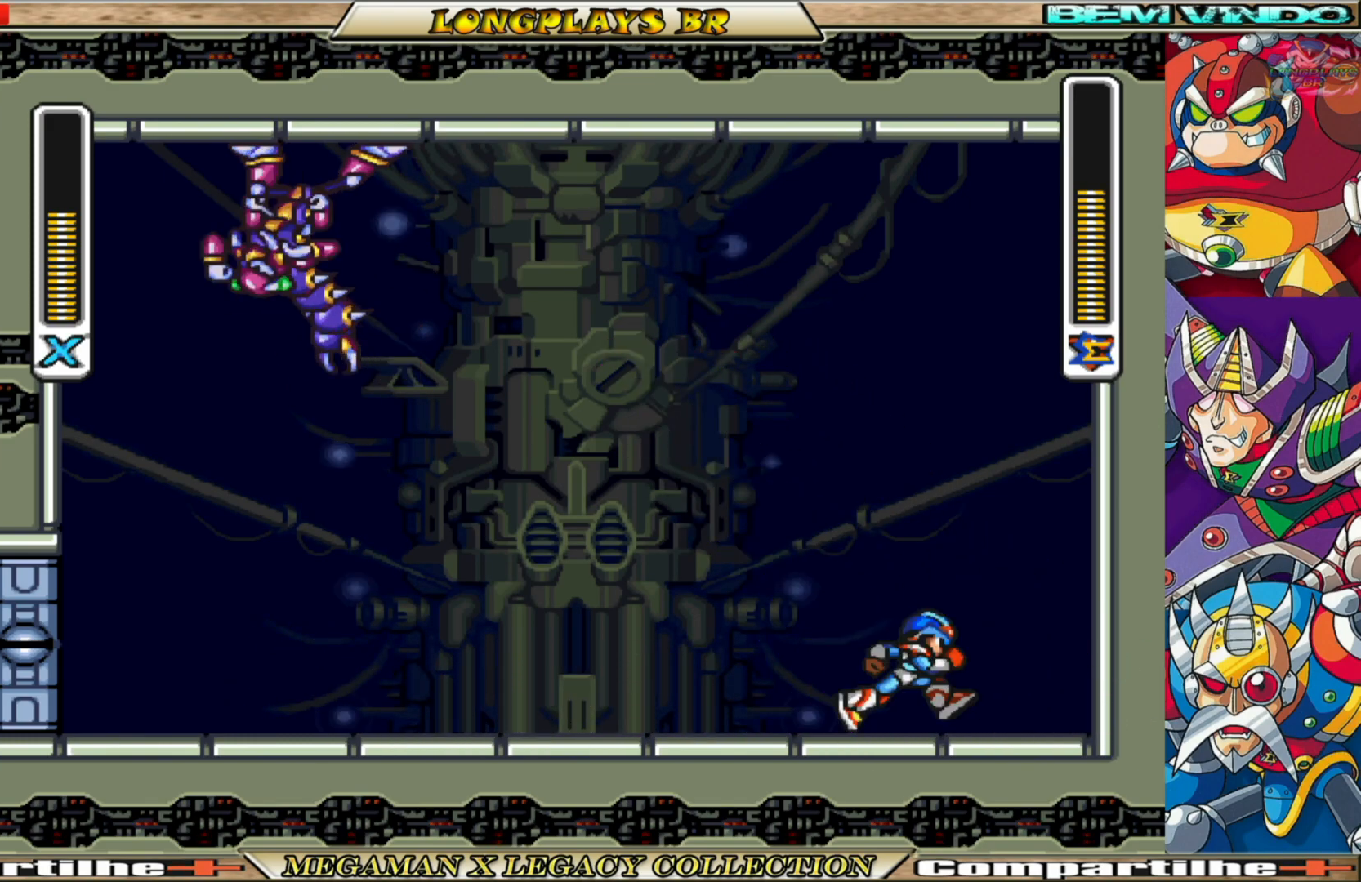
{"buttons": ["A", "B"], "left_stick": "center", "right_stick": "center", "events": [[33, "B", "down"], [83, "A", "down"], [317, "A", "up"], [333, "B", "up"], [400, "A", "down"], [400, "B", "down"], [500, "DPAD_RIGHT", "up"]]}
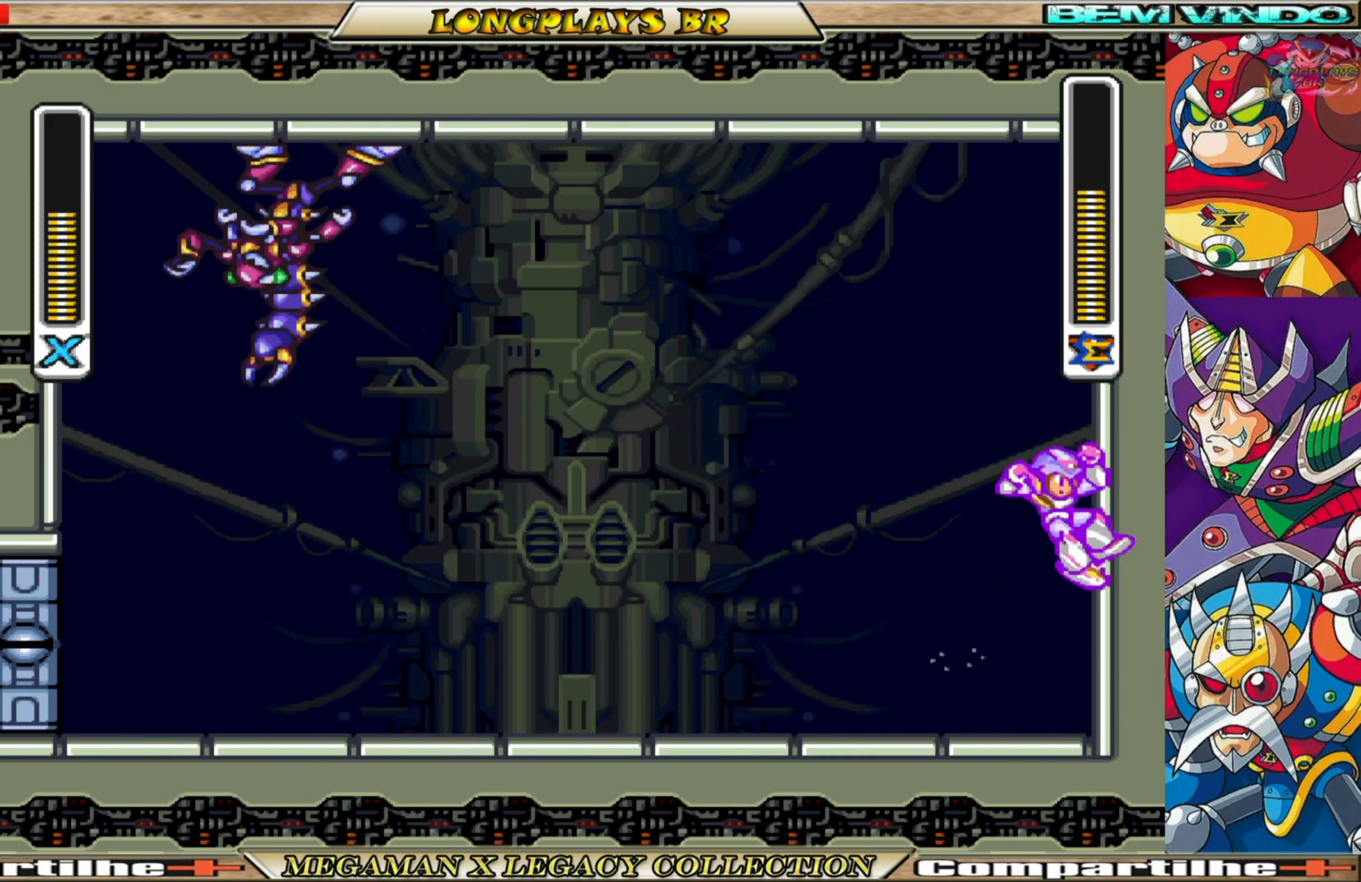
{"buttons": [], "left_stick": "center", "right_stick": "center", "events": [[50, "DPAD_LEFT", "down"], [267, "X", "down"], [300, "B", "up"], [317, "A", "up"], [350, "X", "up"], [400, "DPAD_LEFT", "up"], [433, "X", "down"], [500, "X", "up"]]}
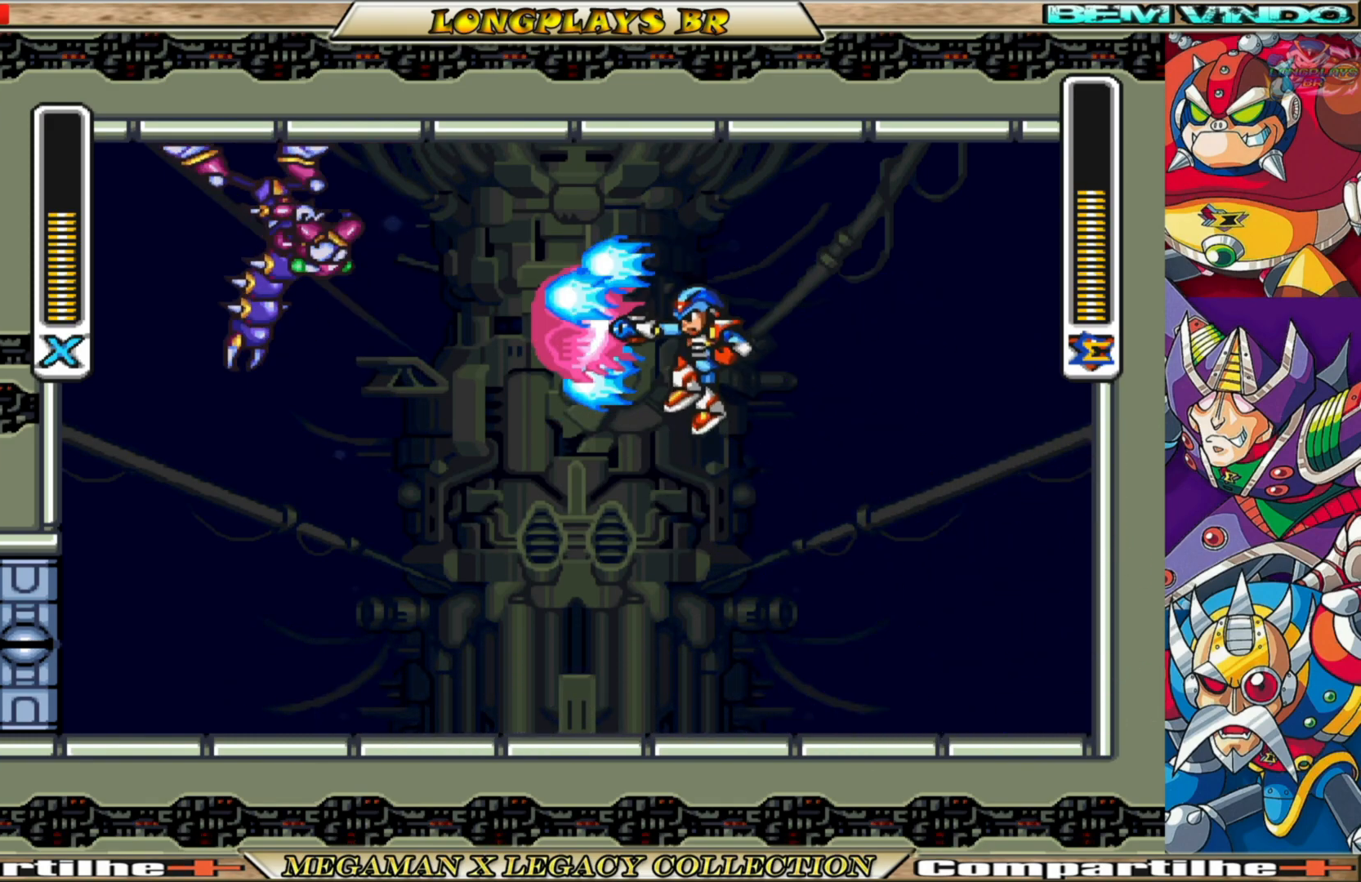
{"buttons": ["X", "DPAD_LEFT"], "left_stick": "center", "right_stick": "center", "events": [[117, "X", "down"], [450, "DPAD_LEFT", "down"]]}
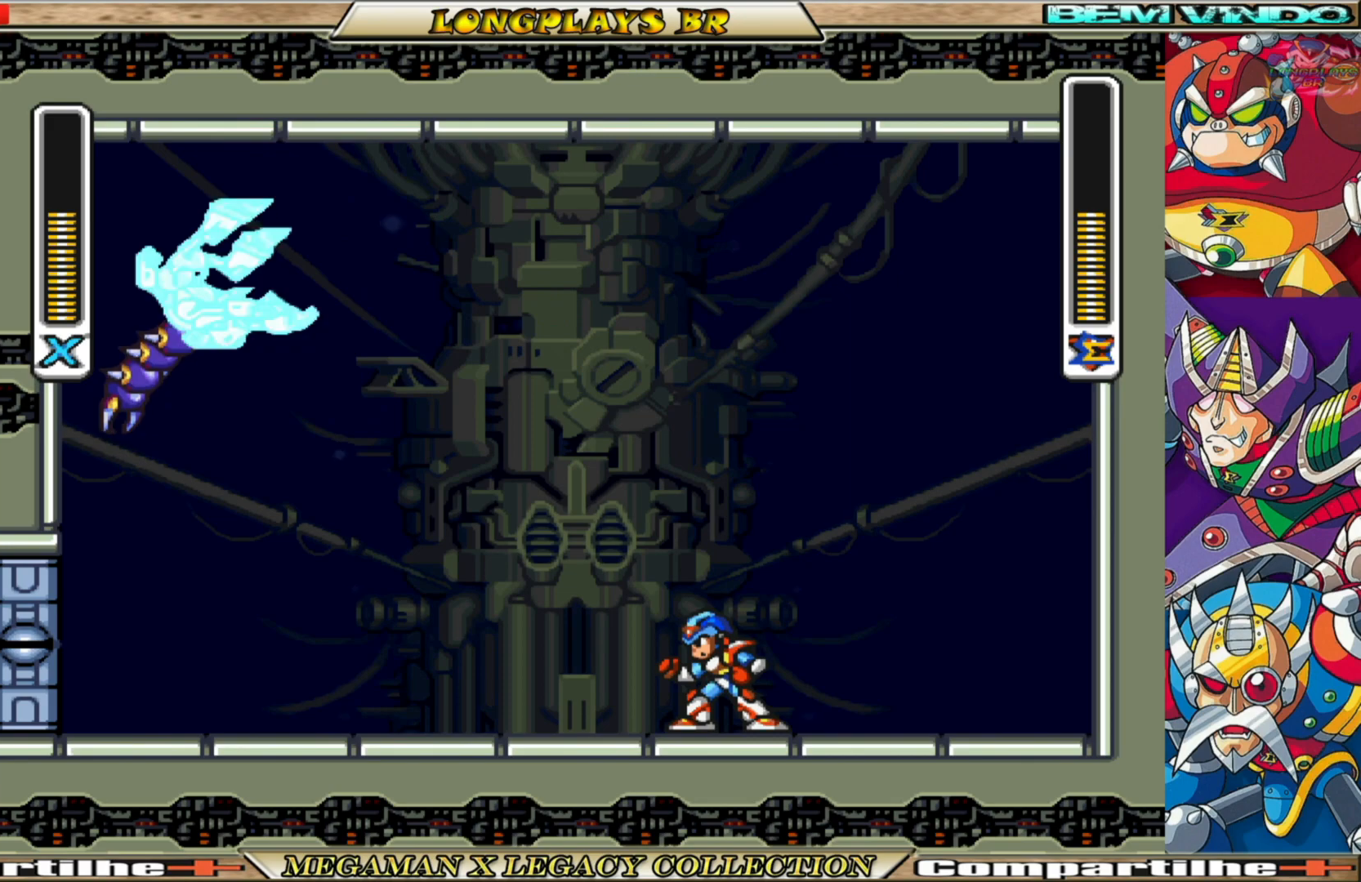
{"buttons": ["B", "X", "DPAD_LEFT"], "left_stick": "center", "right_stick": "center", "events": [[283, "B", "down"]]}
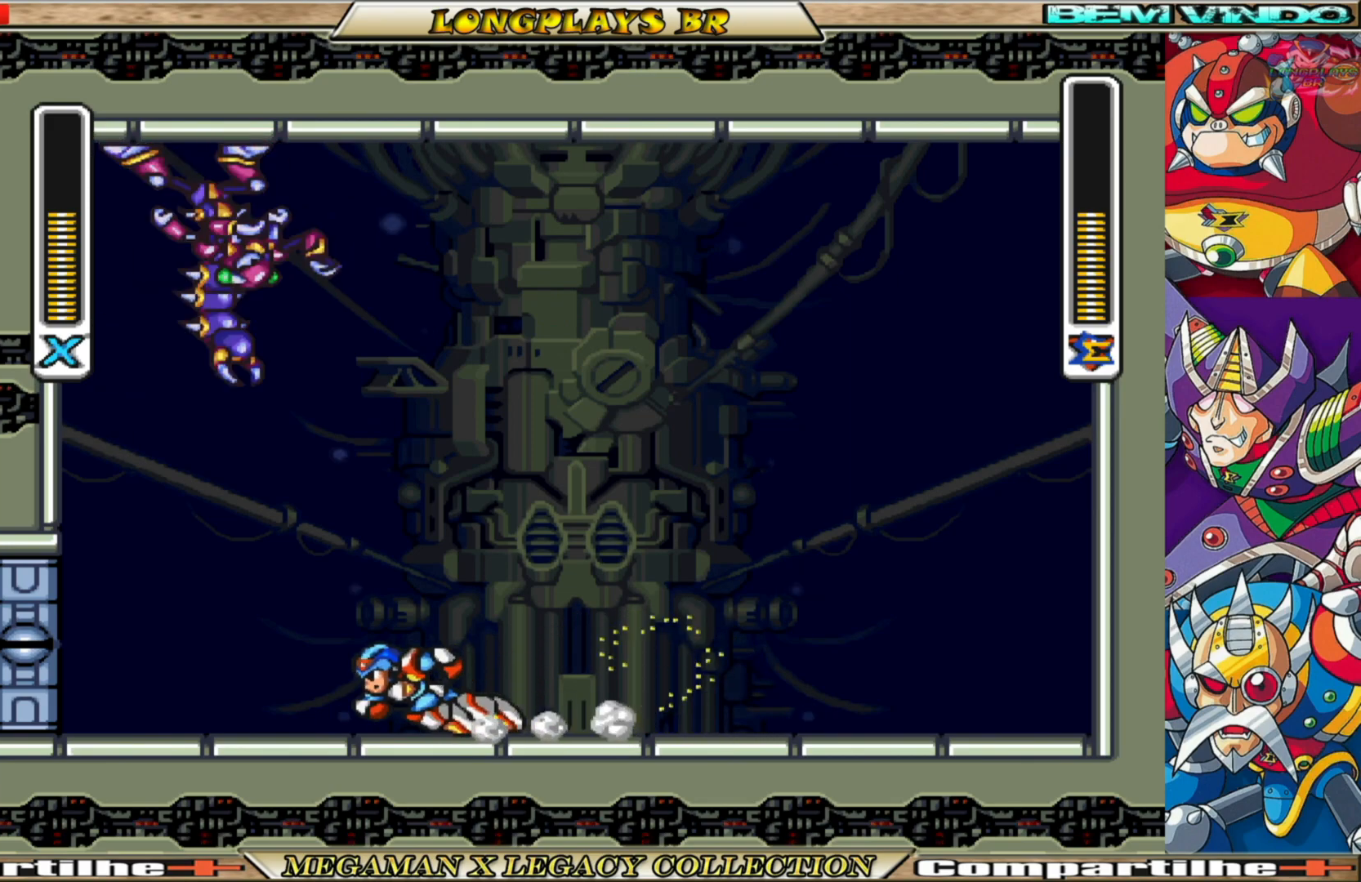
{"buttons": ["X", "DPAD_RIGHT"], "left_stick": "center", "right_stick": "center", "events": [[133, "B", "up"], [183, "DPAD_LEFT", "up"], [300, "DPAD_RIGHT", "down"]]}
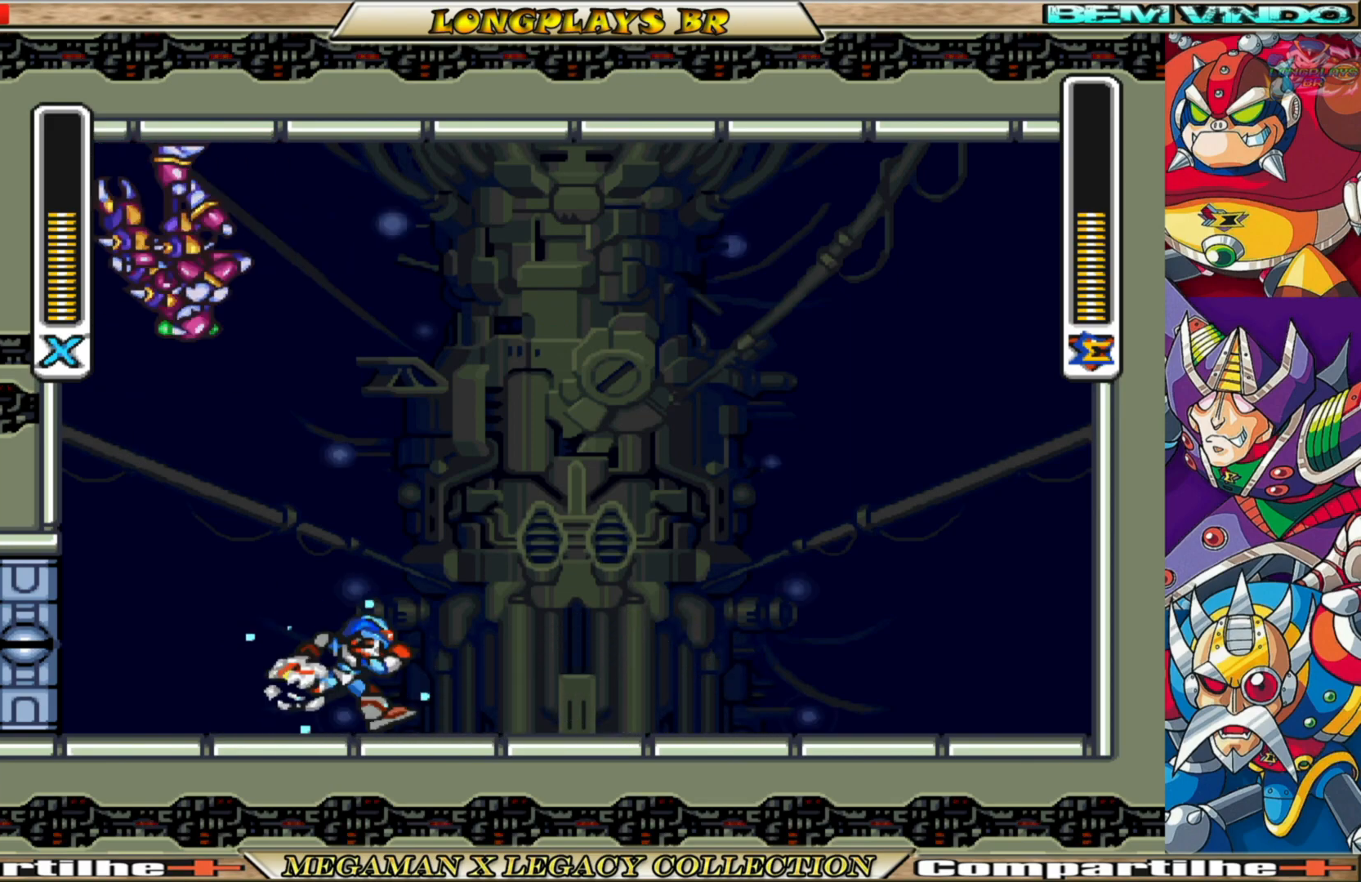
{"buttons": ["X"], "left_stick": "center", "right_stick": "center", "events": [[67, "B", "down"], [383, "B", "up"], [383, "DPAD_RIGHT", "up"]]}
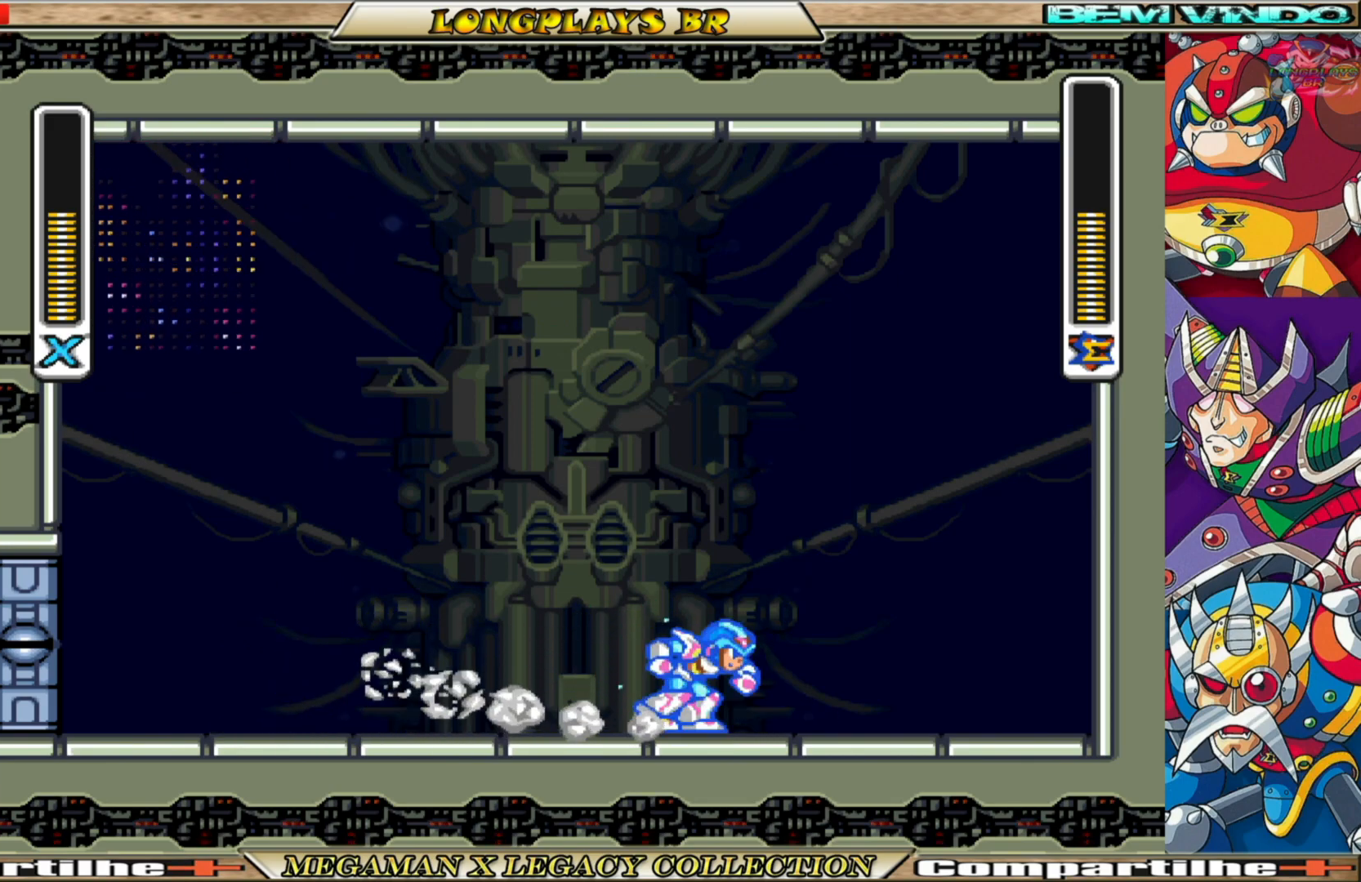
{"buttons": ["X"], "left_stick": "center", "right_stick": "center", "events": [[67, "DPAD_LEFT", "down"], [167, "B", "down"], [400, "B", "up"], [467, "DPAD_LEFT", "up"]]}
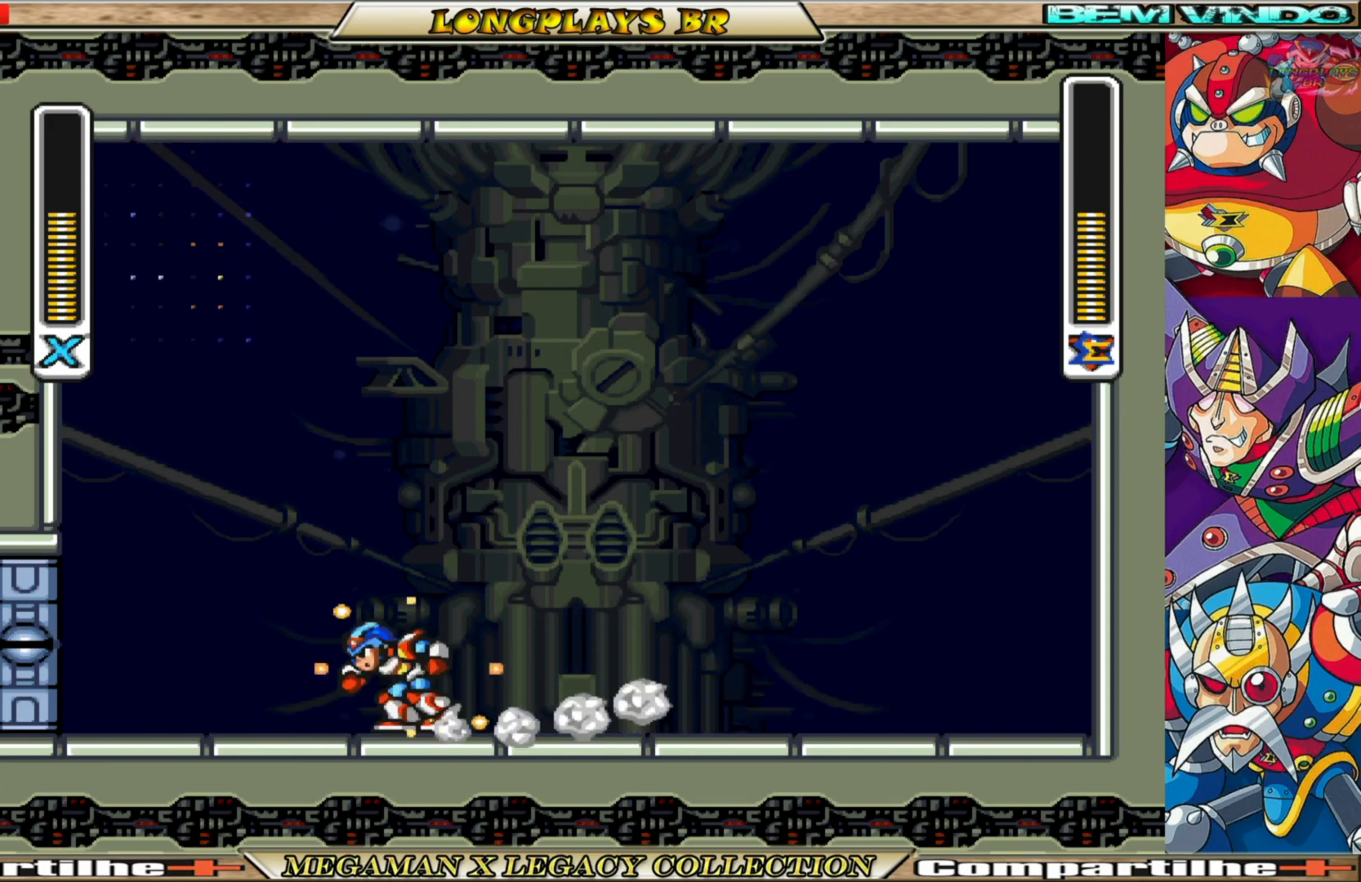
{"buttons": ["X"], "left_stick": "center", "right_stick": "center", "events": [[150, "DPAD_RIGHT", "down"], [317, "DPAD_RIGHT", "up"]]}
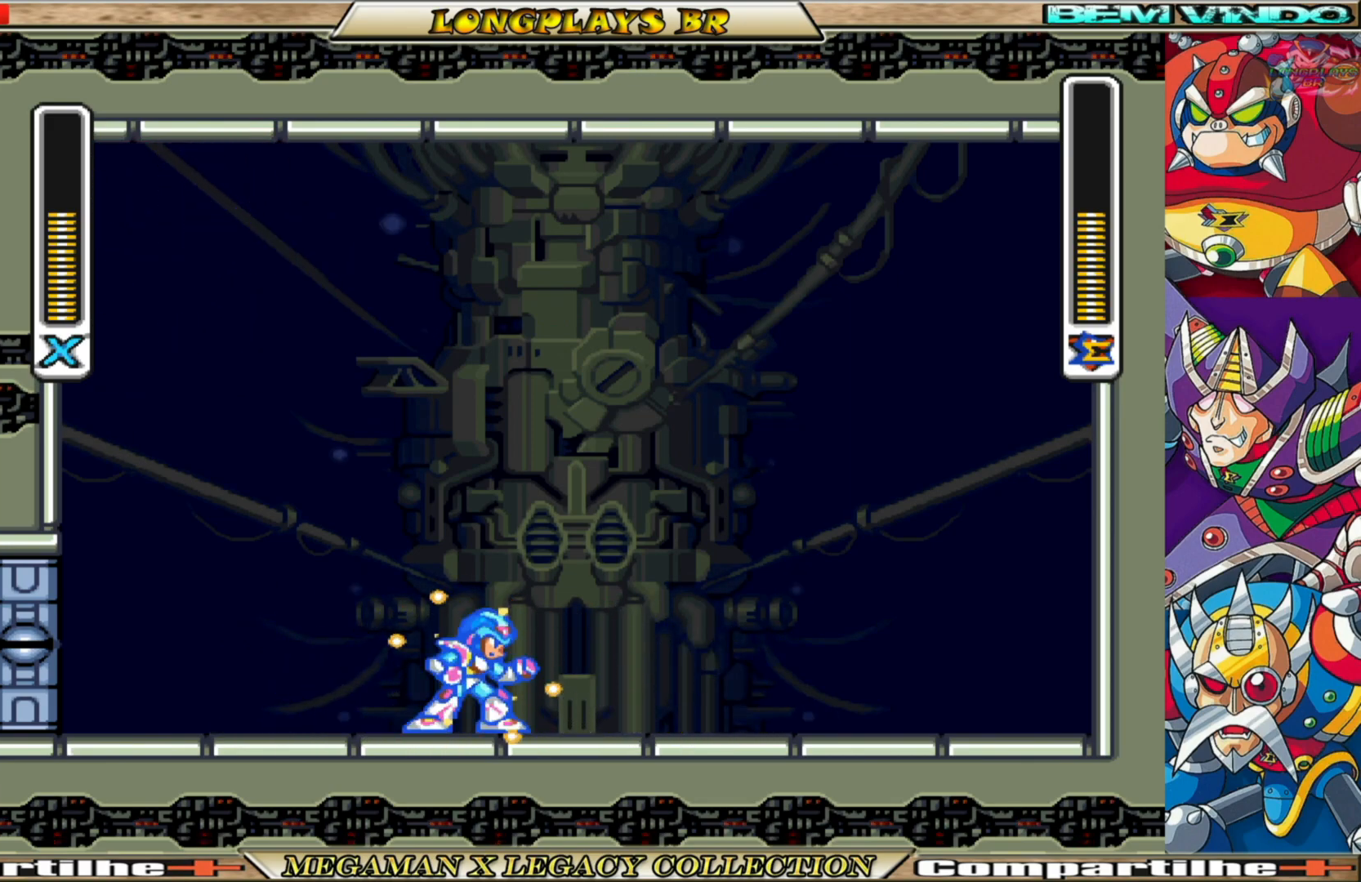
{"buttons": ["X"], "left_stick": "center", "right_stick": "center", "events": []}
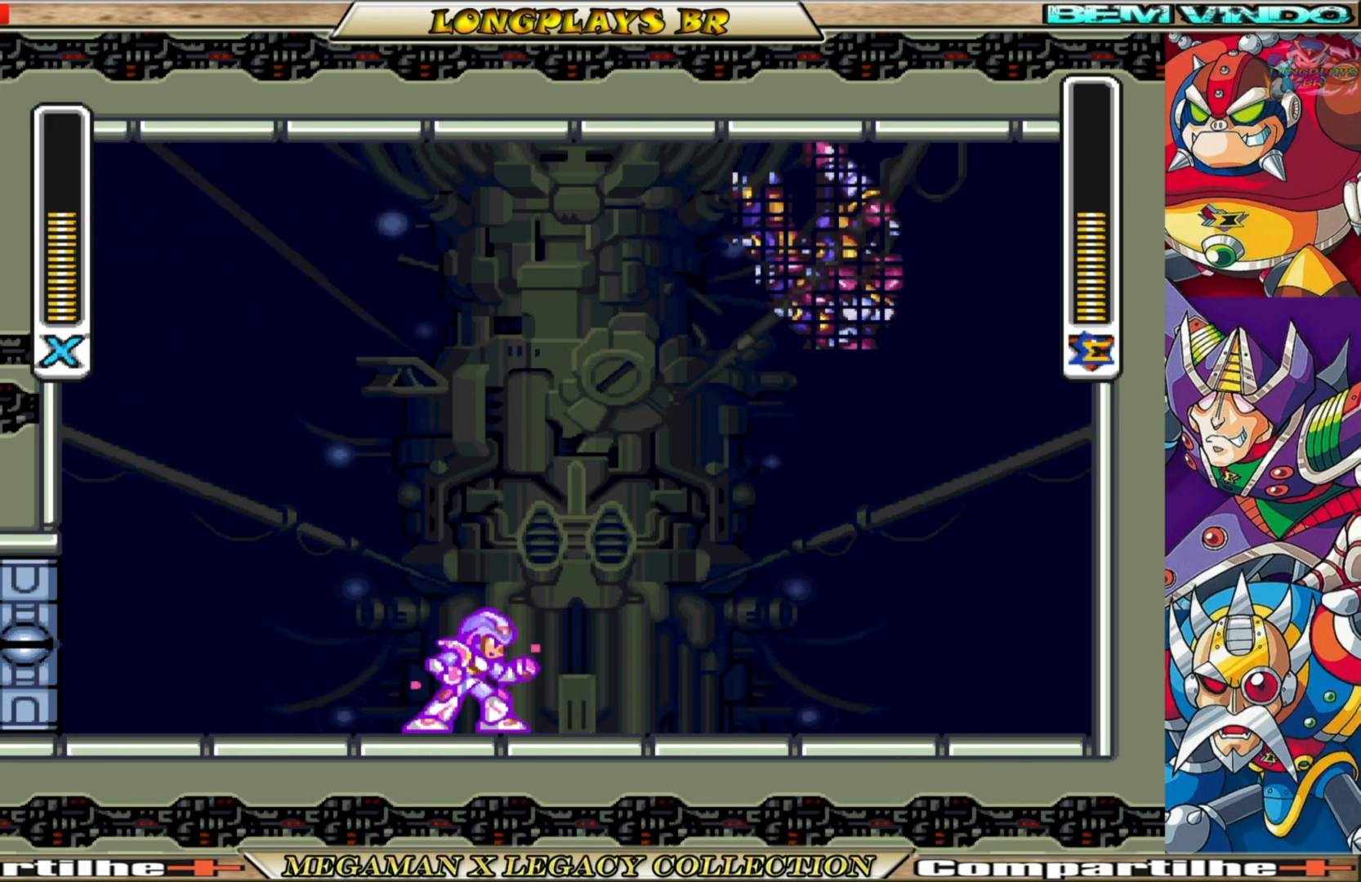
{"buttons": ["B", "X", "DPAD_LEFT"], "left_stick": "center", "right_stick": "center", "events": [[133, "DPAD_LEFT", "down"], [317, "B", "down"]]}
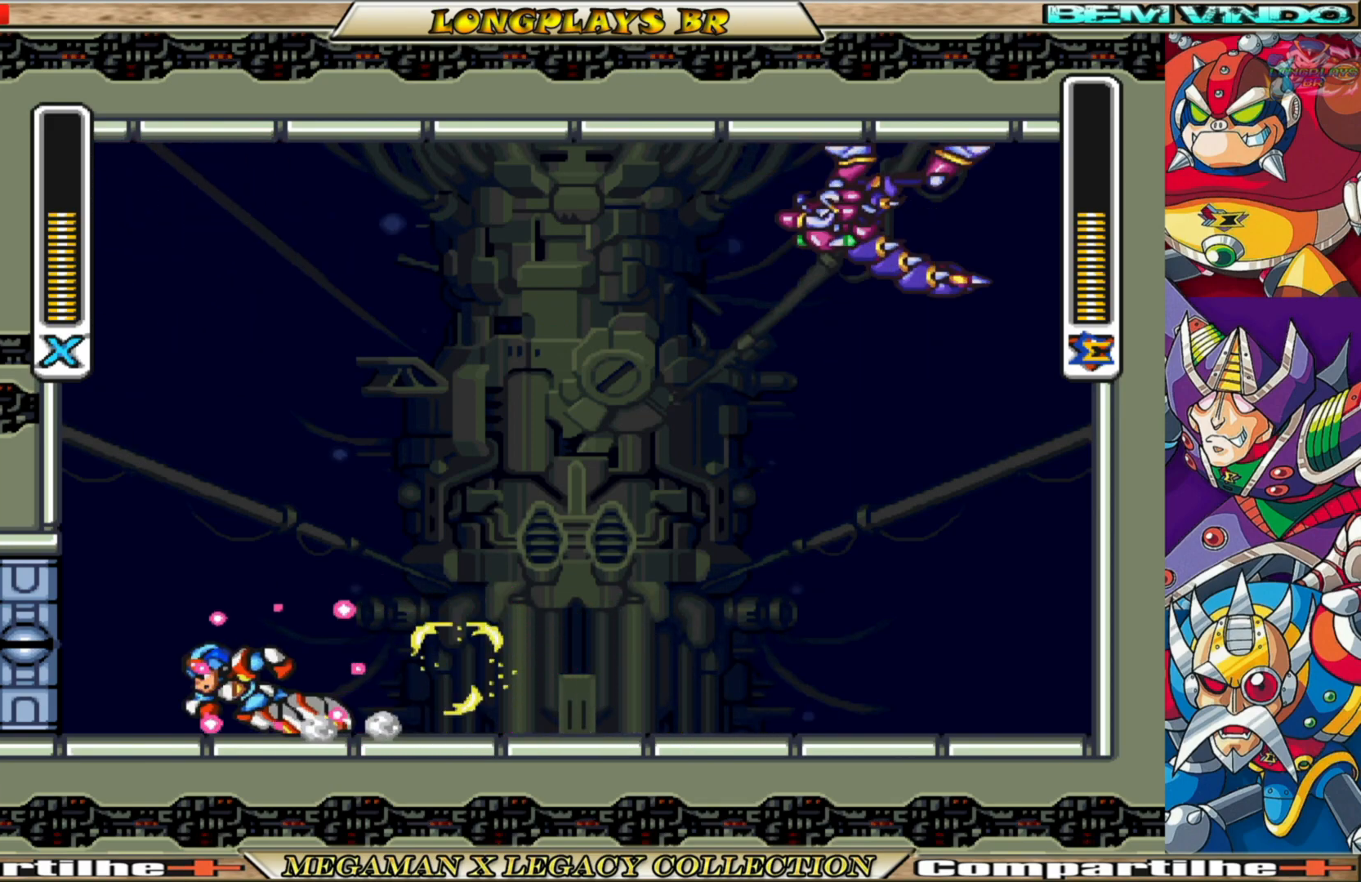
{"buttons": ["X", "DPAD_LEFT"], "left_stick": "center", "right_stick": "center", "events": [[50, "A", "down"], [250, "A", "up"], [300, "B", "up"]]}
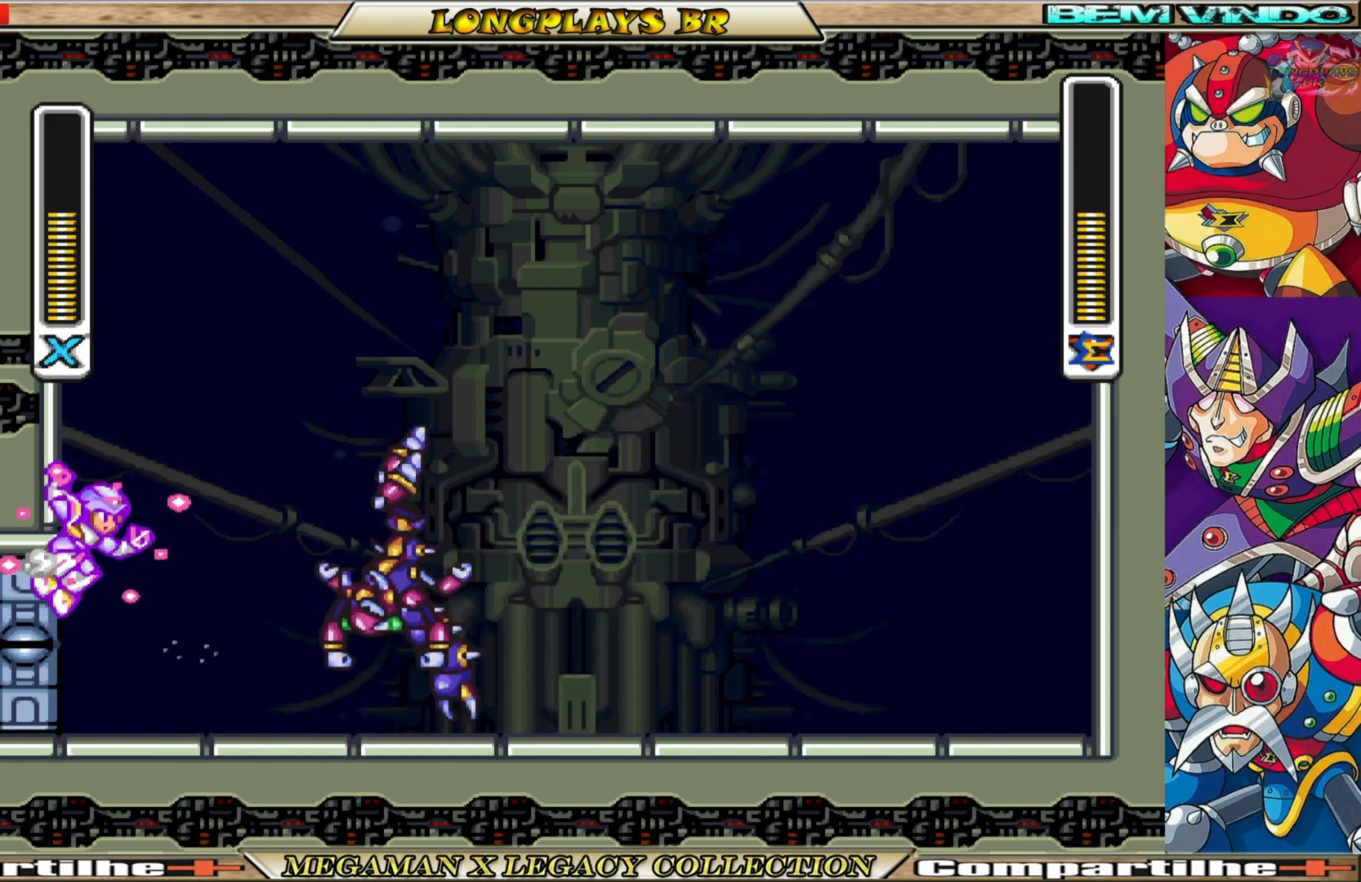
{"buttons": ["X"], "left_stick": "center", "right_stick": "center", "events": [[17, "DPAD_LEFT", "up"], [50, "X", "up"], [67, "DPAD_RIGHT", "down"], [117, "X", "down"], [150, "DPAD_RIGHT", "up"]]}
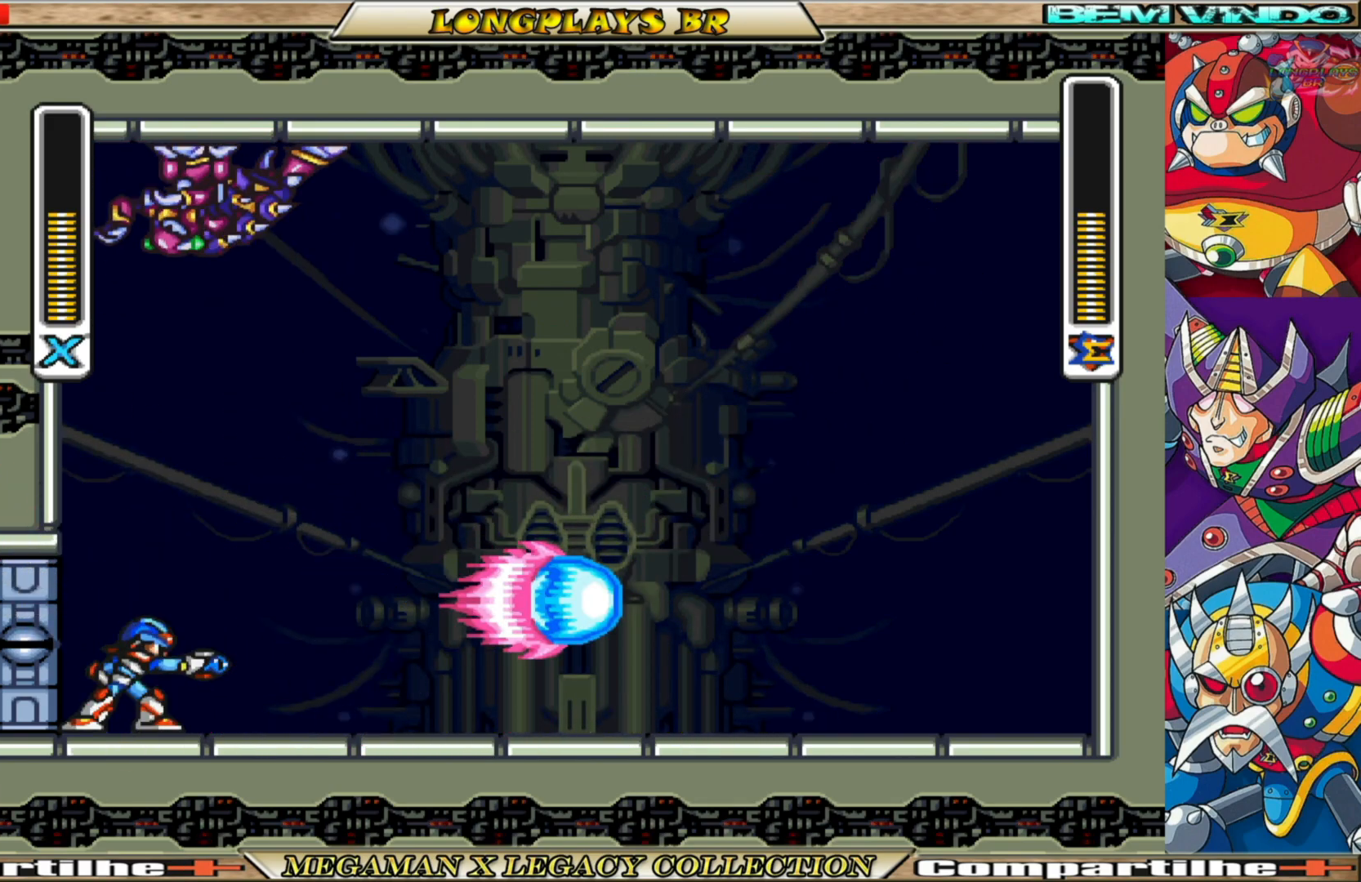
{"buttons": ["B", "X", "DPAD_RIGHT"], "left_stick": "center", "right_stick": "center", "events": [[100, "DPAD_RIGHT", "down"], [367, "B", "down"]]}
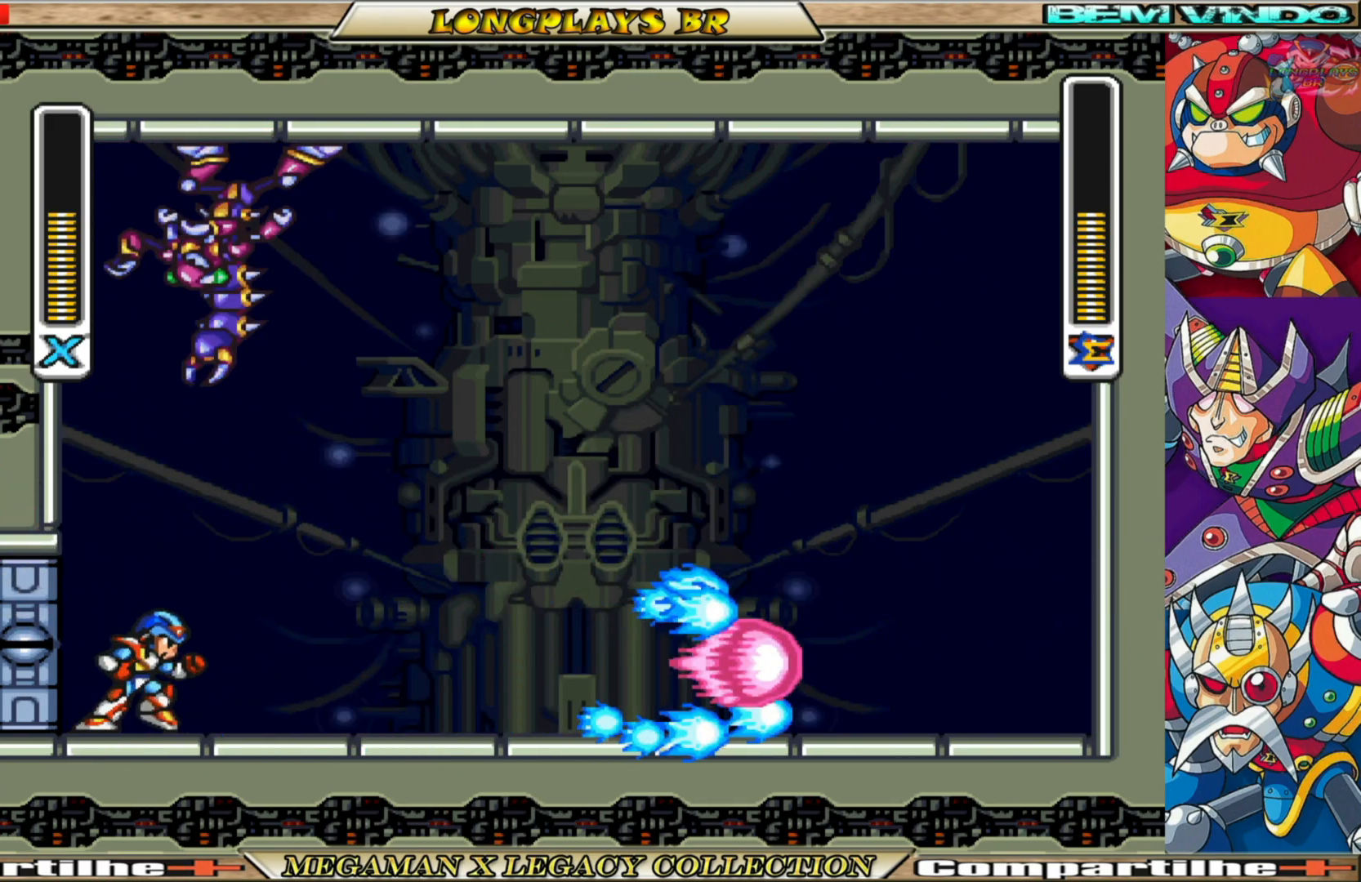
{"buttons": ["B", "X", "DPAD_RIGHT"], "left_stick": "center", "right_stick": "center", "events": [[100, "B", "up"], [317, "B", "down"]]}
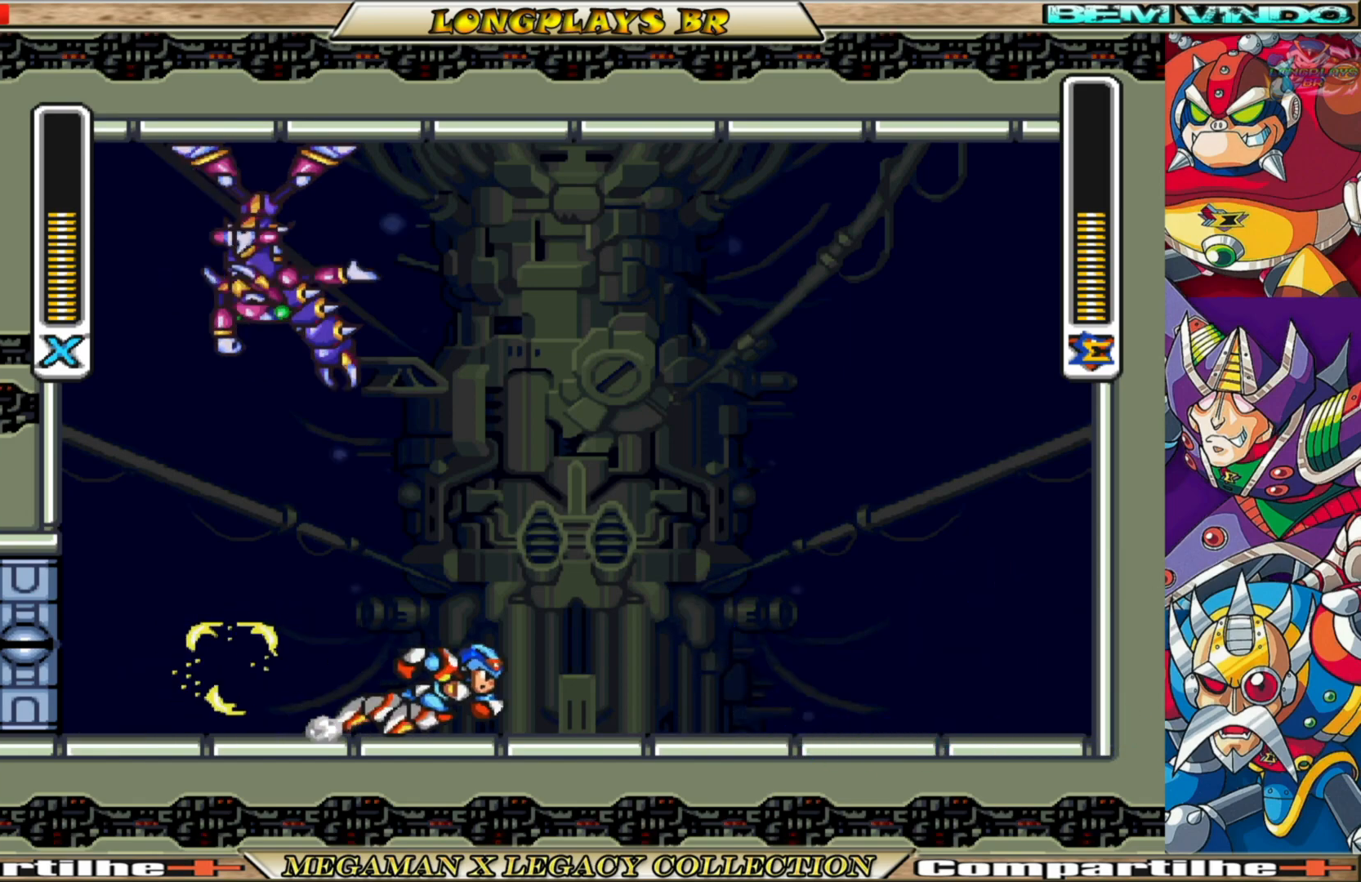
{"buttons": ["X"], "left_stick": "center", "right_stick": "center", "events": [[217, "B", "up"], [317, "DPAD_RIGHT", "up"]]}
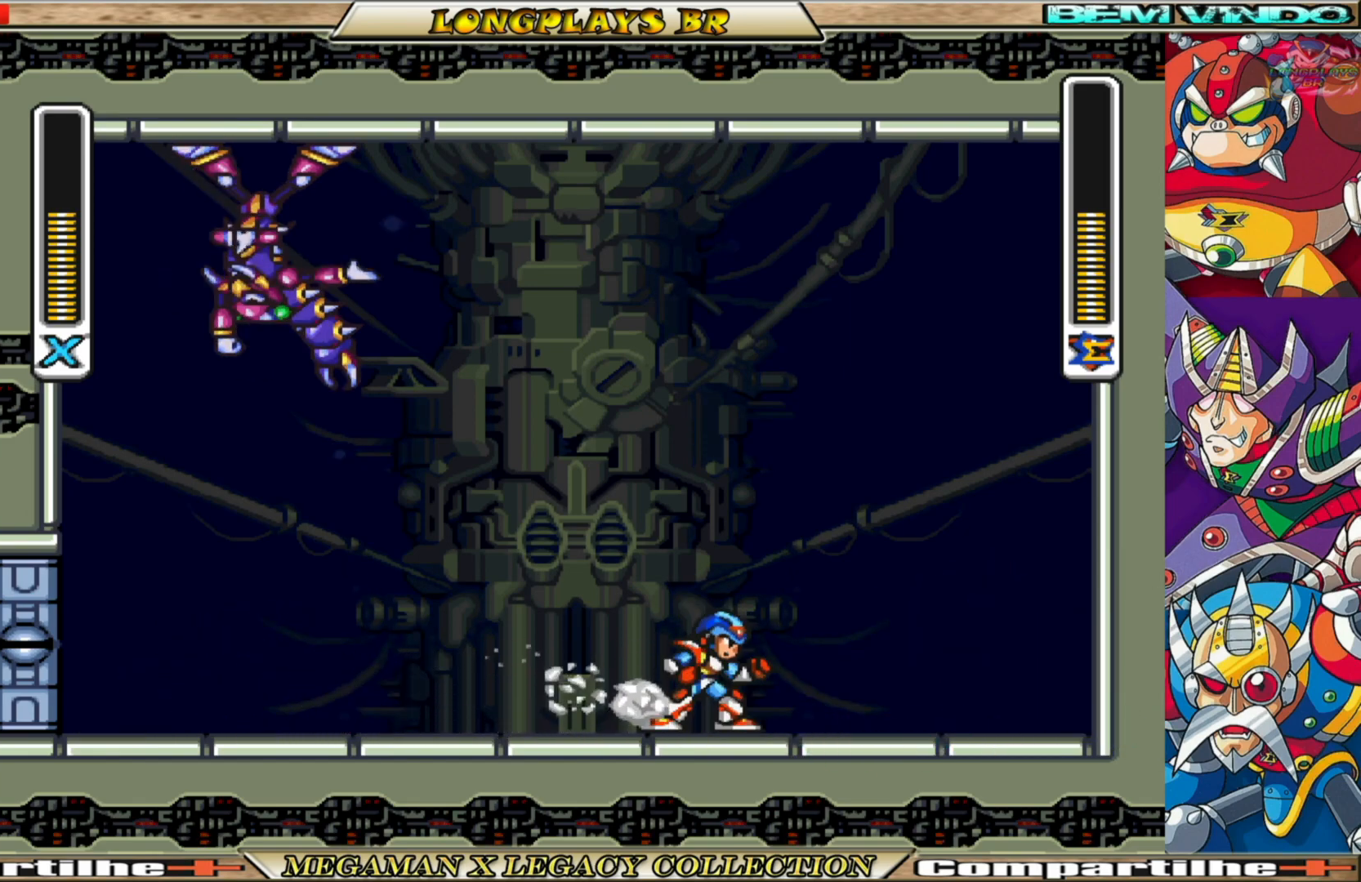
{"buttons": ["B", "X", "DPAD_RIGHT"], "left_stick": "center", "right_stick": "center", "events": [[283, "DPAD_RIGHT", "down"], [400, "B", "down"]]}
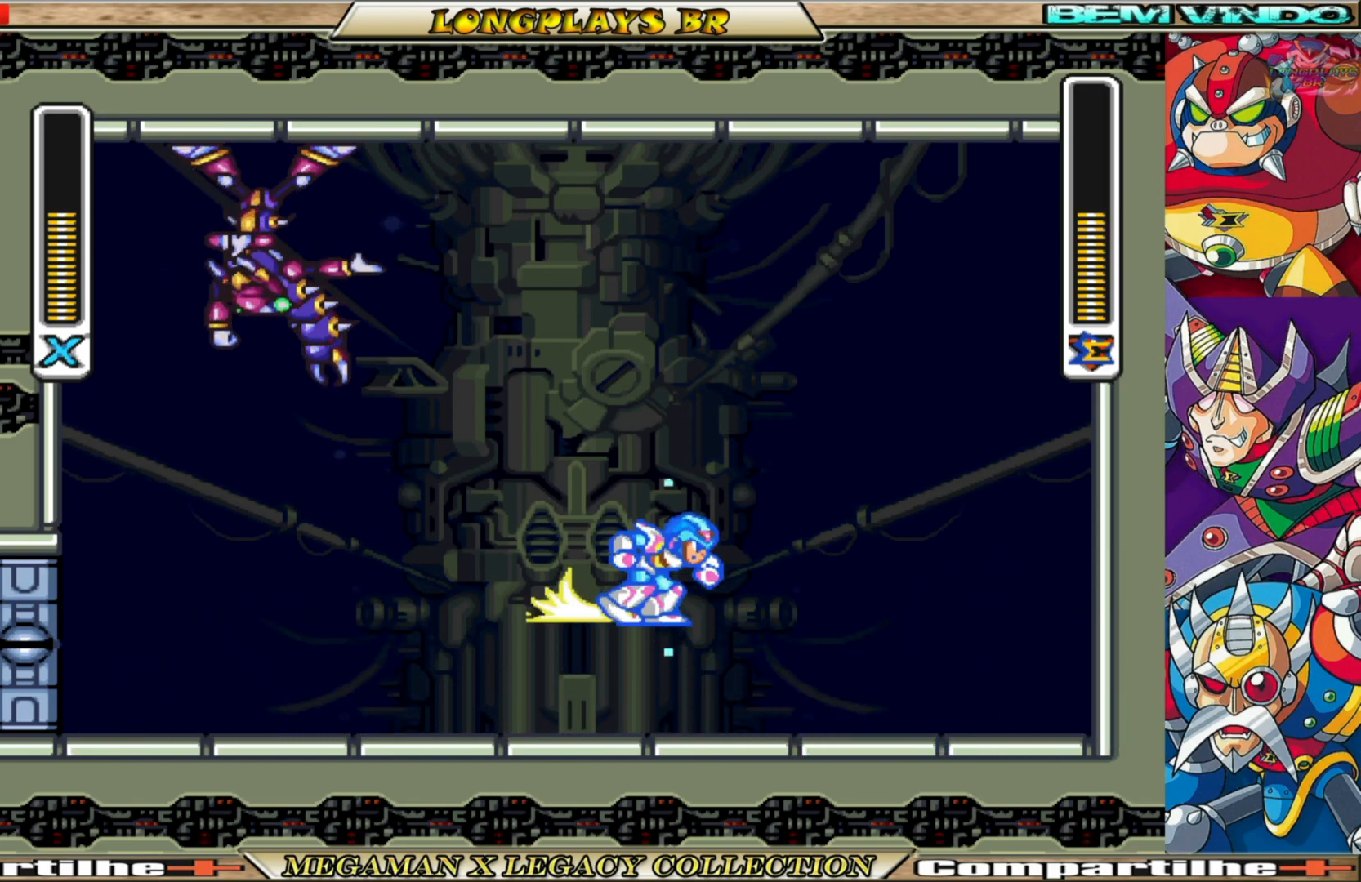
{"buttons": ["X", "DPAD_RIGHT"], "left_stick": "center", "right_stick": "center", "events": [[433, "B", "up"]]}
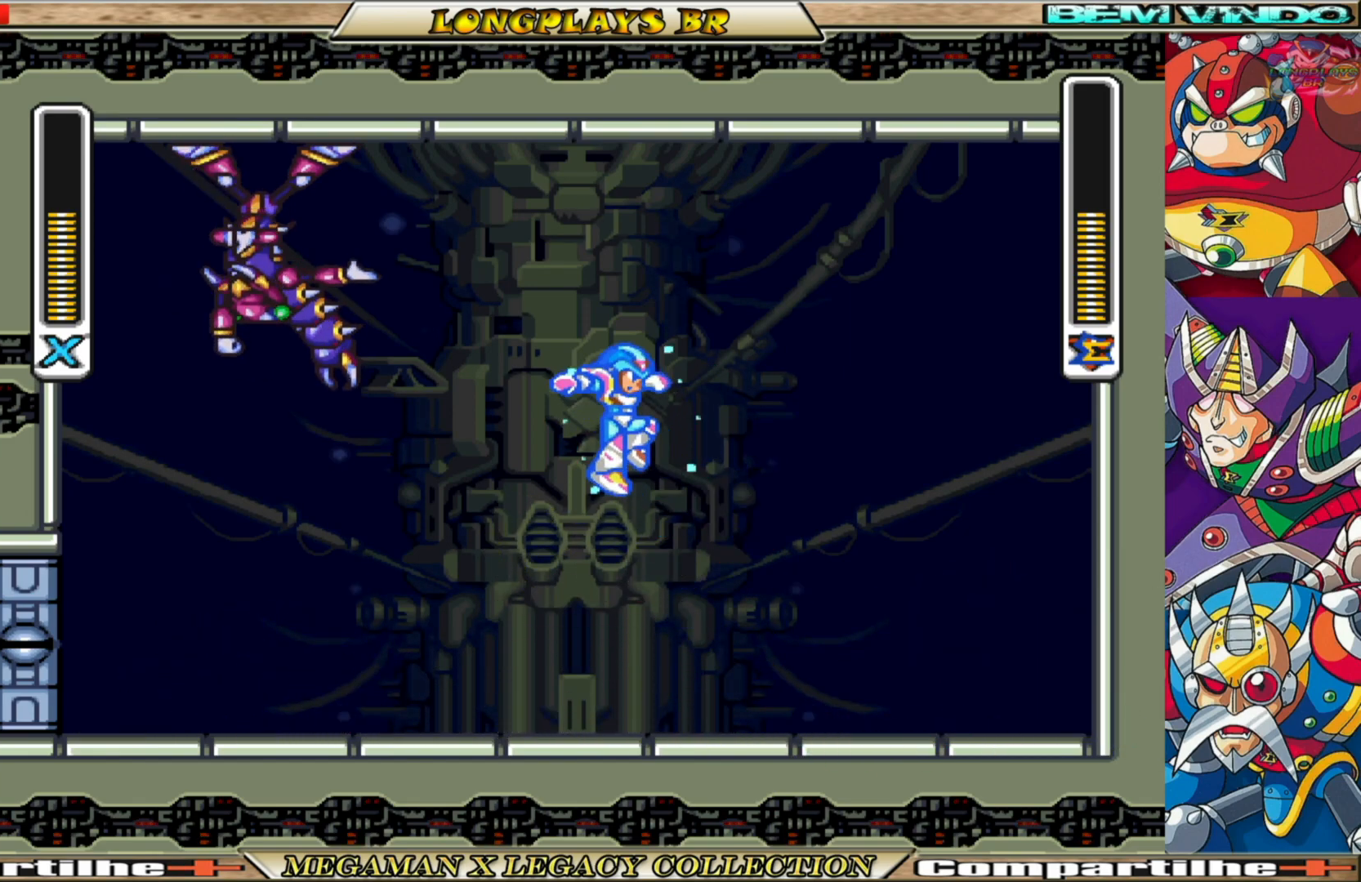
{"buttons": ["X", "DPAD_RIGHT"], "left_stick": "center", "right_stick": "center", "events": [[150, "B", "down"], [433, "B", "up"]]}
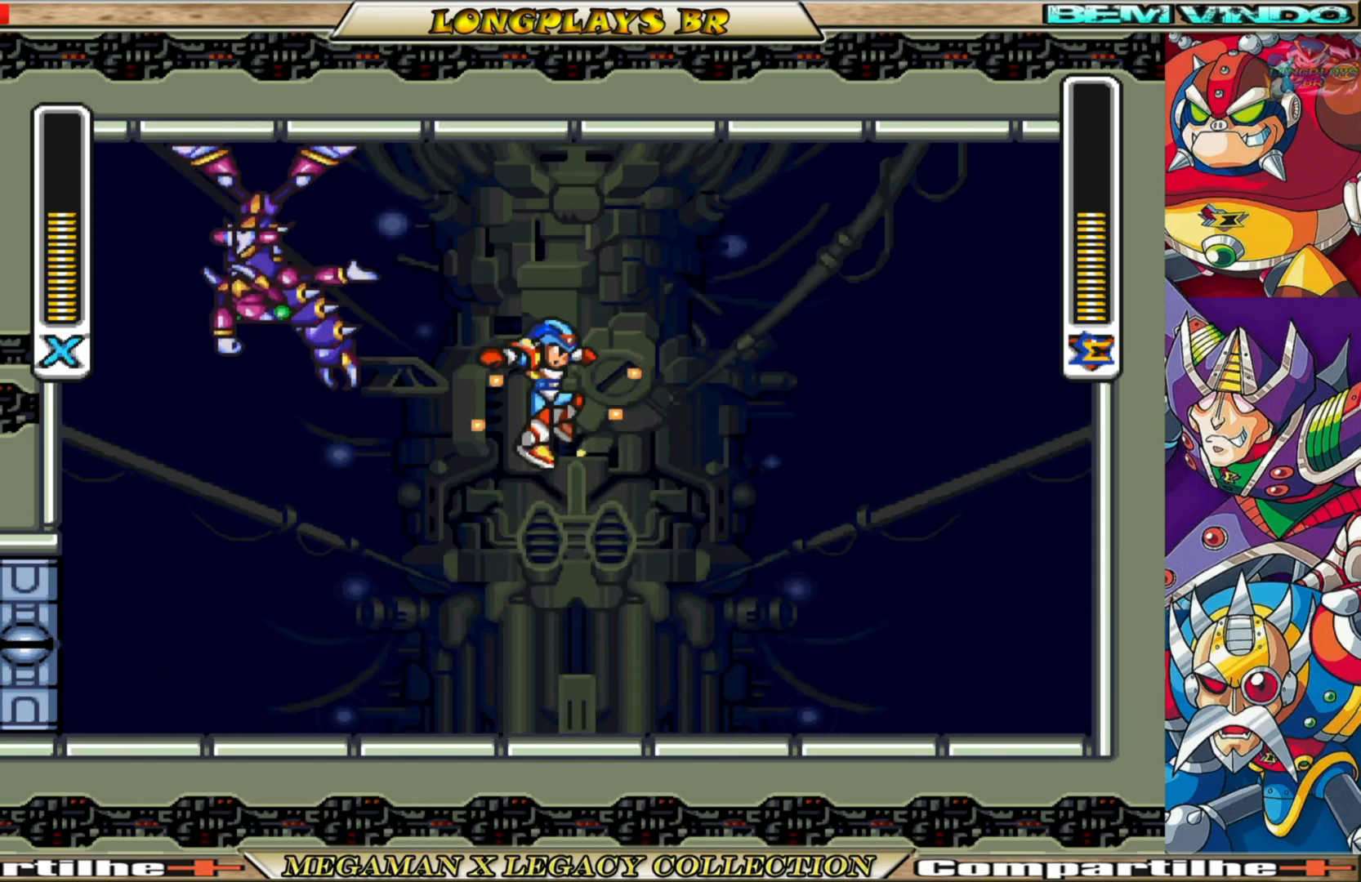
{"buttons": ["X", "DPAD_RIGHT"], "left_stick": "center", "right_stick": "center", "events": [[133, "B", "down"], [267, "B", "up"]]}
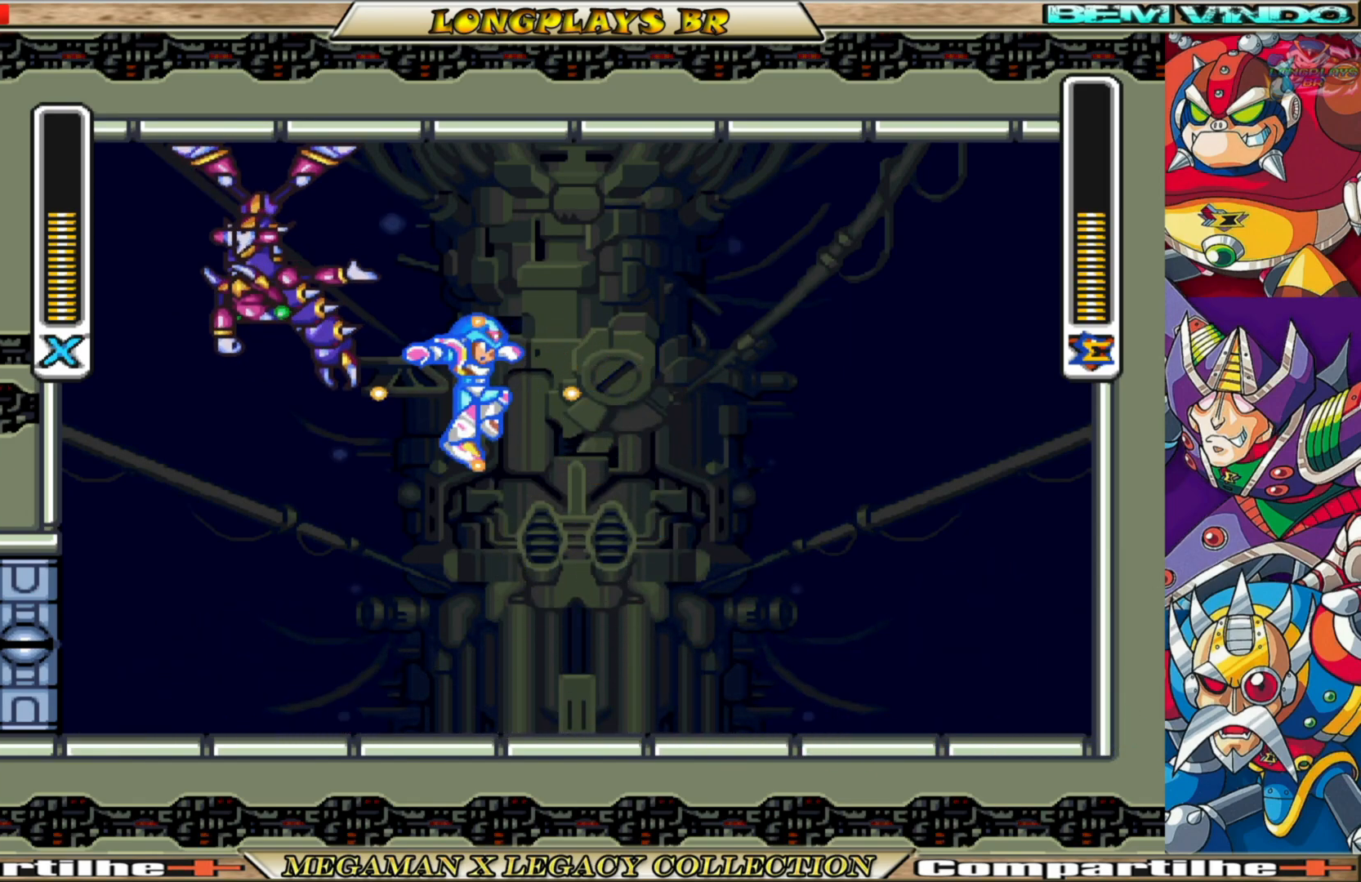
{"buttons": ["X", "DPAD_RIGHT"], "left_stick": "center", "right_stick": "center", "events": [[33, "B", "down"], [200, "B", "up"]]}